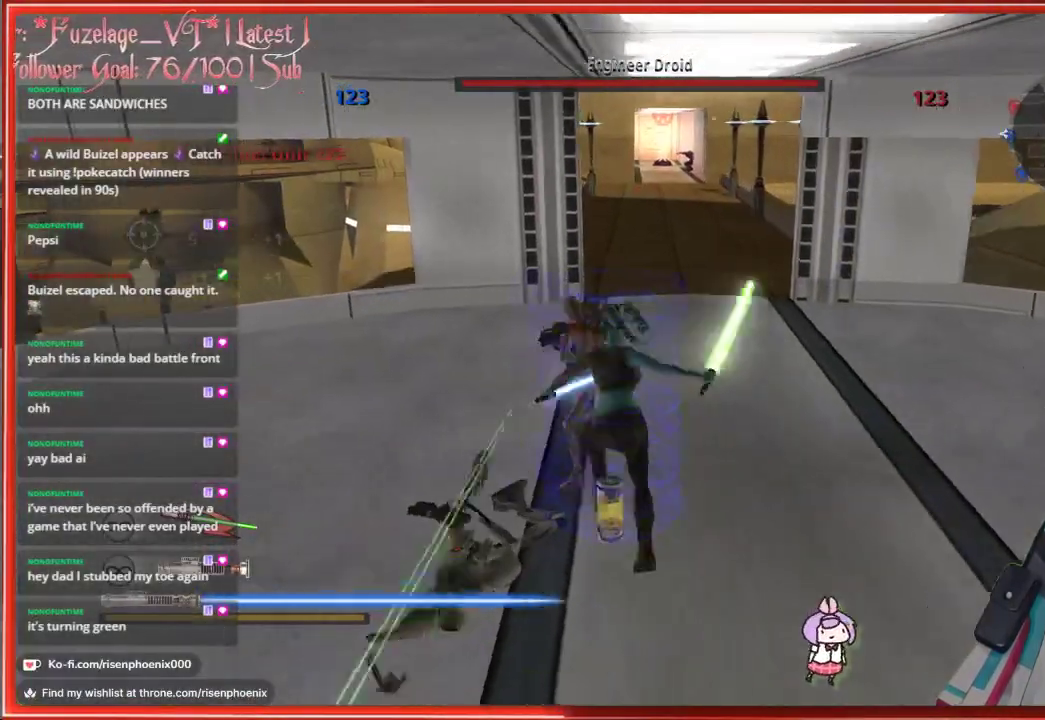
Gameplay with a controller (Xbox layout); each line is a JSON object with the inputs held at the frame after it. "events" lists button and stick changes between this image and that frame as [ms after this image, input, new state], when the widget could be followed in between. Not read: SHARE.
{"buttons": [], "left_stick": "right", "right_stick": "right", "events": [[83, "R2", "down"], [150, "R2", "up"], [150, "right_stick", "center"], [183, "left_stick", "down"], [233, "R2", "down"], [317, "R2", "up"], [350, "left_stick", "down-right"], [400, "R2", "down"], [450, "right_stick", "right"], [483, "R2", "up"], [483, "left_stick", "right"]]}
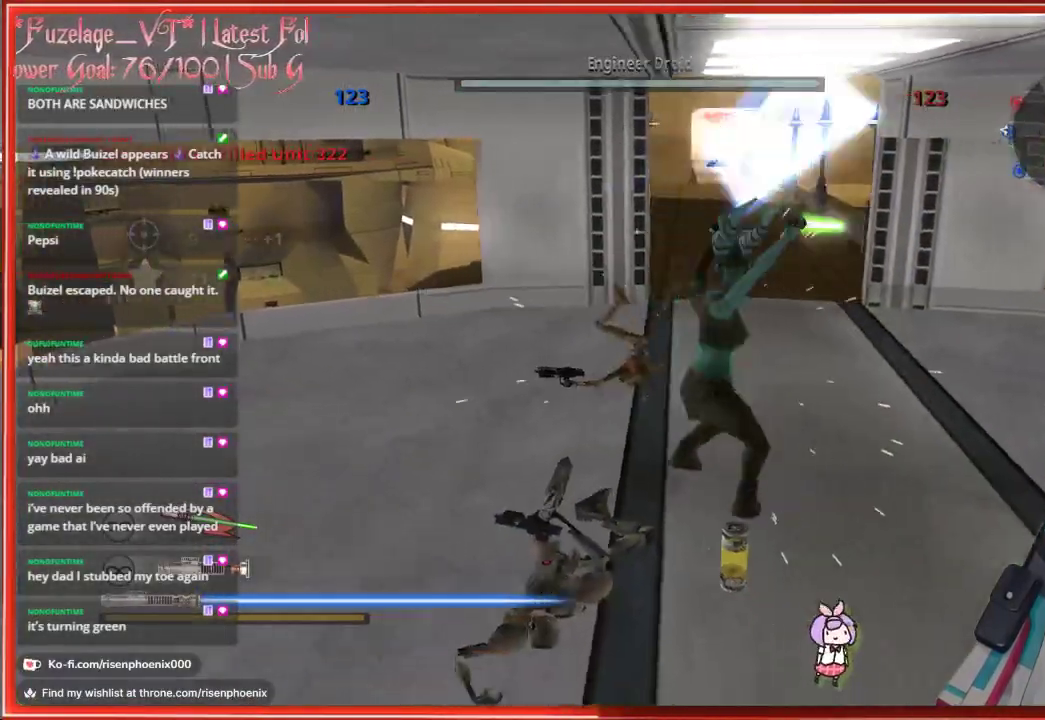
{"buttons": [], "left_stick": "up-left", "right_stick": "center", "events": [[33, "left_stick", "up-right"], [83, "right_stick", "center"], [133, "left_stick", "up"], [450, "left_stick", "up-left"]]}
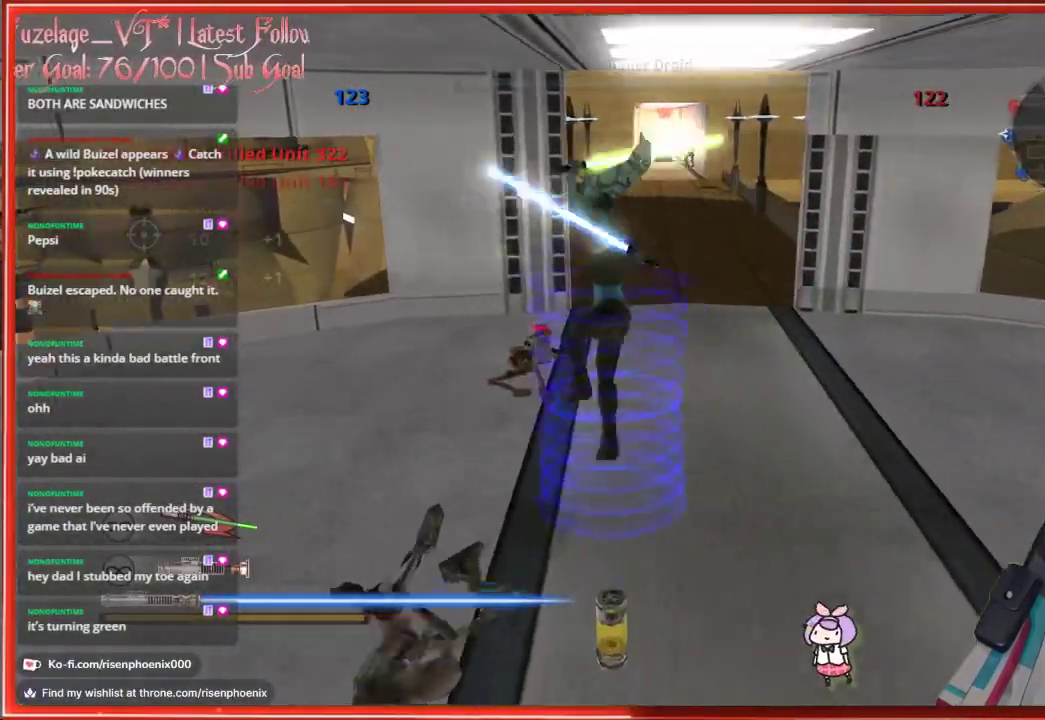
{"buttons": [], "left_stick": "up", "right_stick": "center", "events": [[150, "right_stick", "up"], [467, "left_stick", "up"], [483, "right_stick", "center"]]}
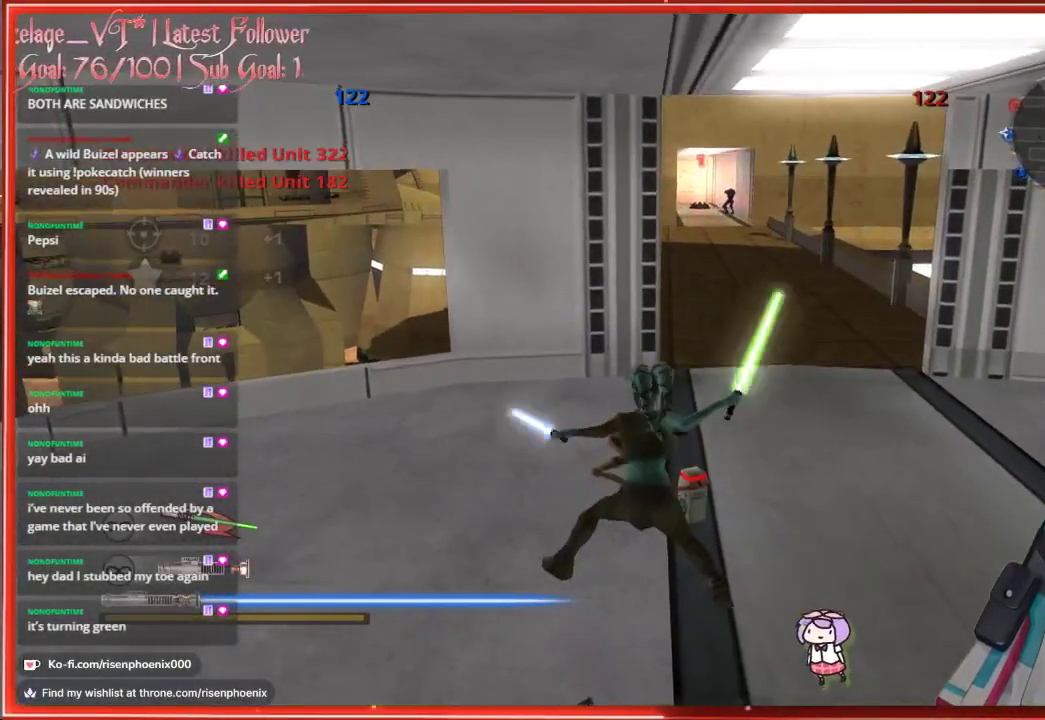
{"buttons": [], "left_stick": "up", "right_stick": "center", "events": []}
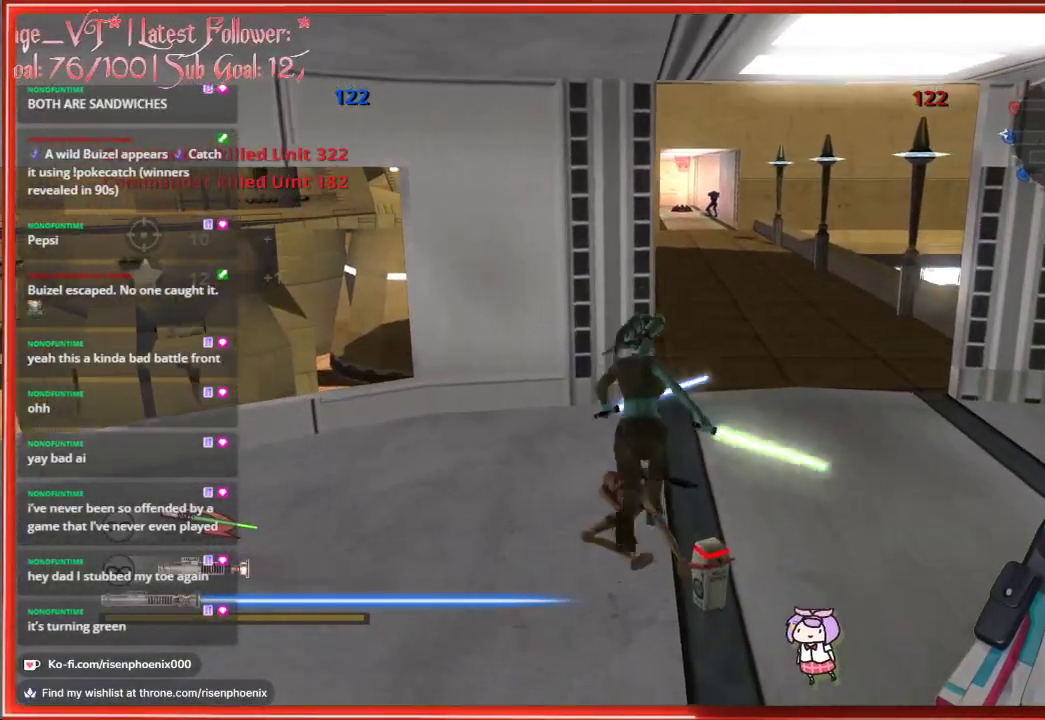
{"buttons": [], "left_stick": "up", "right_stick": "center", "events": [[117, "left_stick", "up-right"], [183, "L3", "down"], [350, "L3", "up"], [367, "left_stick", "up"]]}
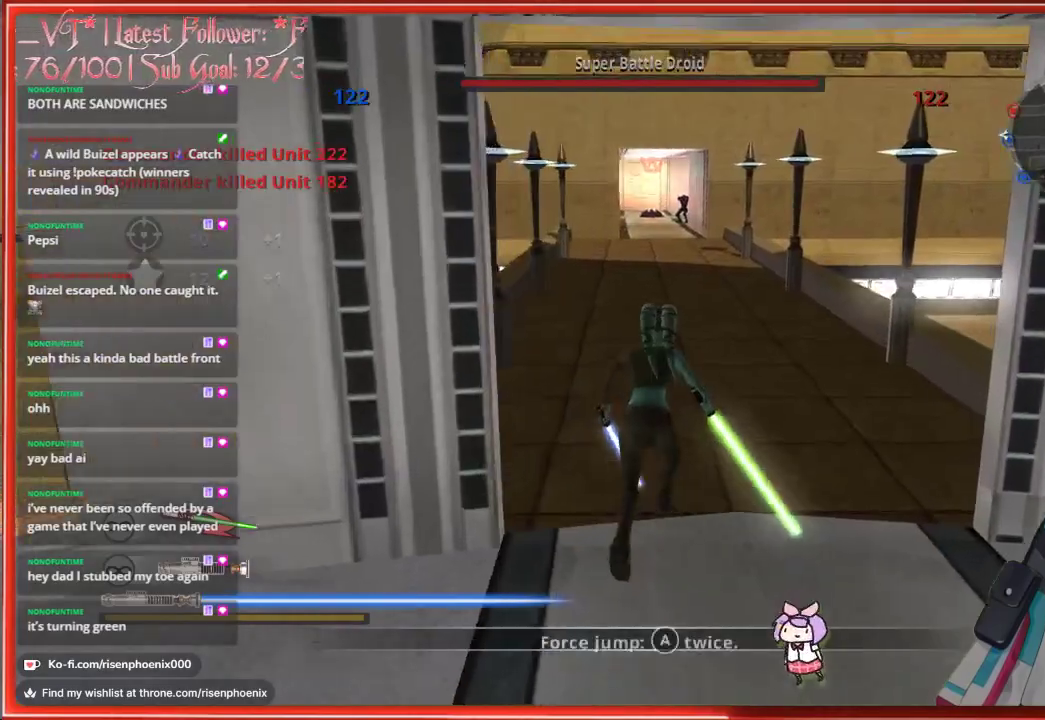
{"buttons": [], "left_stick": "up", "right_stick": "center", "events": []}
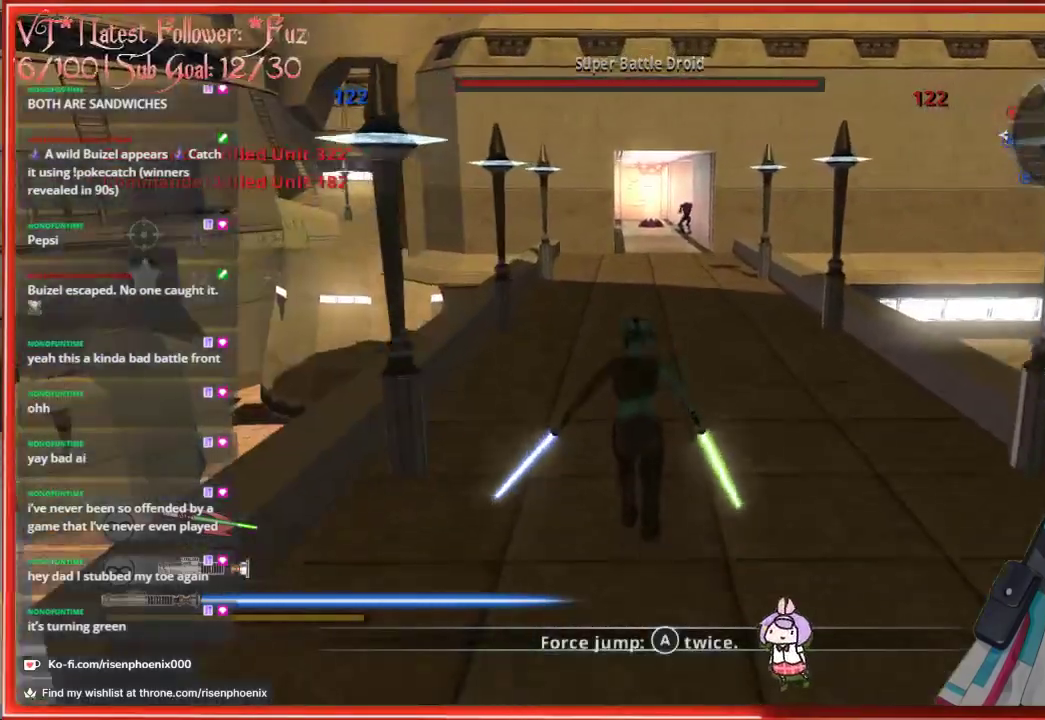
{"buttons": ["A"], "left_stick": "up", "right_stick": "center", "events": [[100, "A", "down"], [267, "A", "up"], [433, "A", "down"]]}
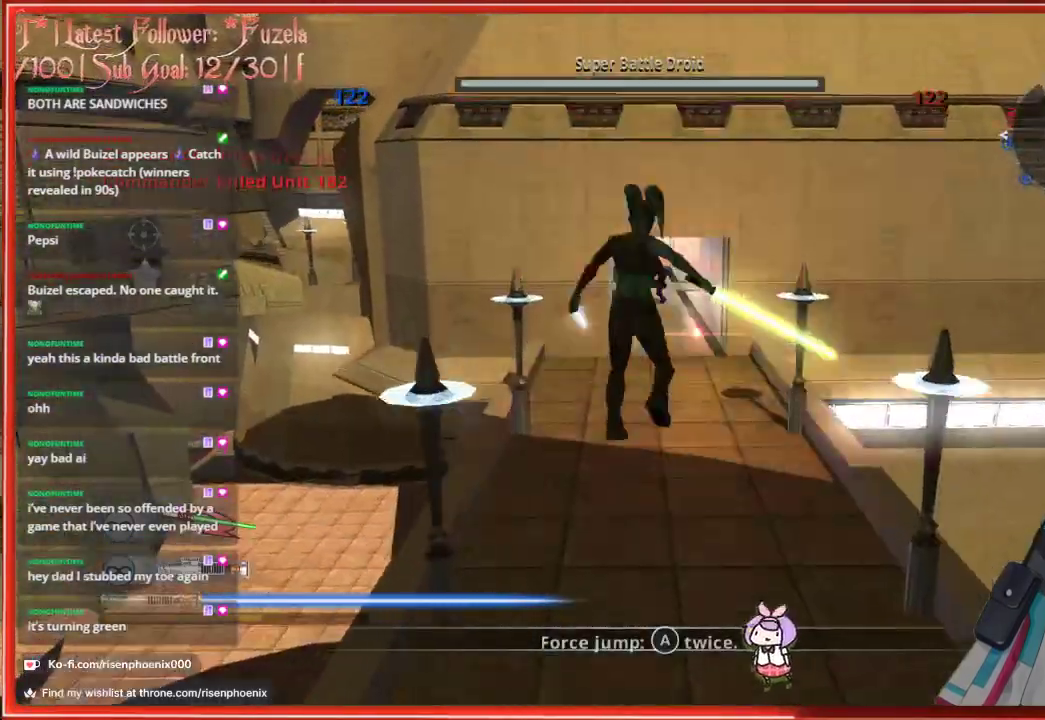
{"buttons": [], "left_stick": "up", "right_stick": "center", "events": [[83, "A", "up"]]}
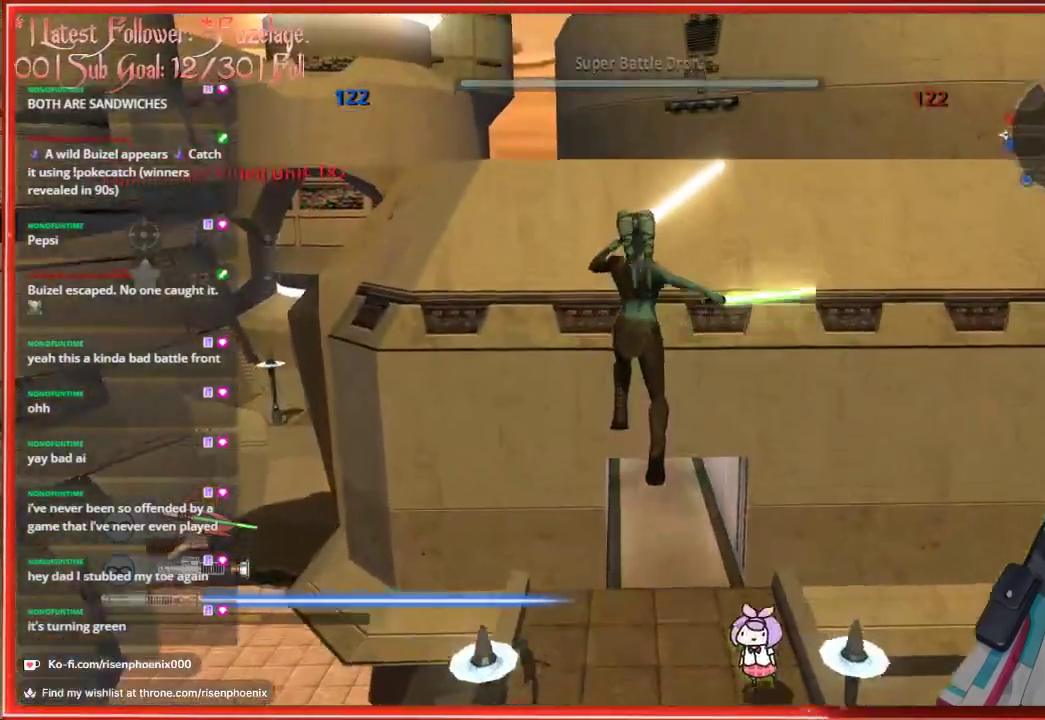
{"buttons": [], "left_stick": "down", "right_stick": "center", "events": [[200, "left_stick", "up-right"], [300, "left_stick", "down-right"], [367, "left_stick", "down"]]}
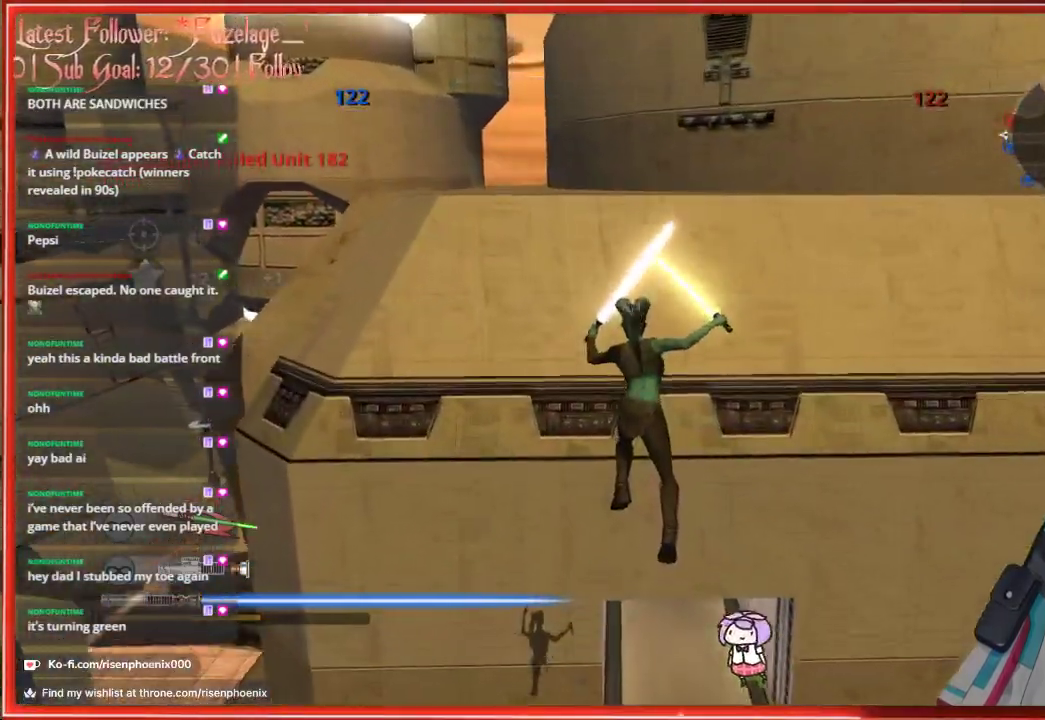
{"buttons": [], "left_stick": "right", "right_stick": "center", "events": [[17, "left_stick", "center"], [83, "left_stick", "up"], [300, "left_stick", "up-right"], [417, "left_stick", "right"]]}
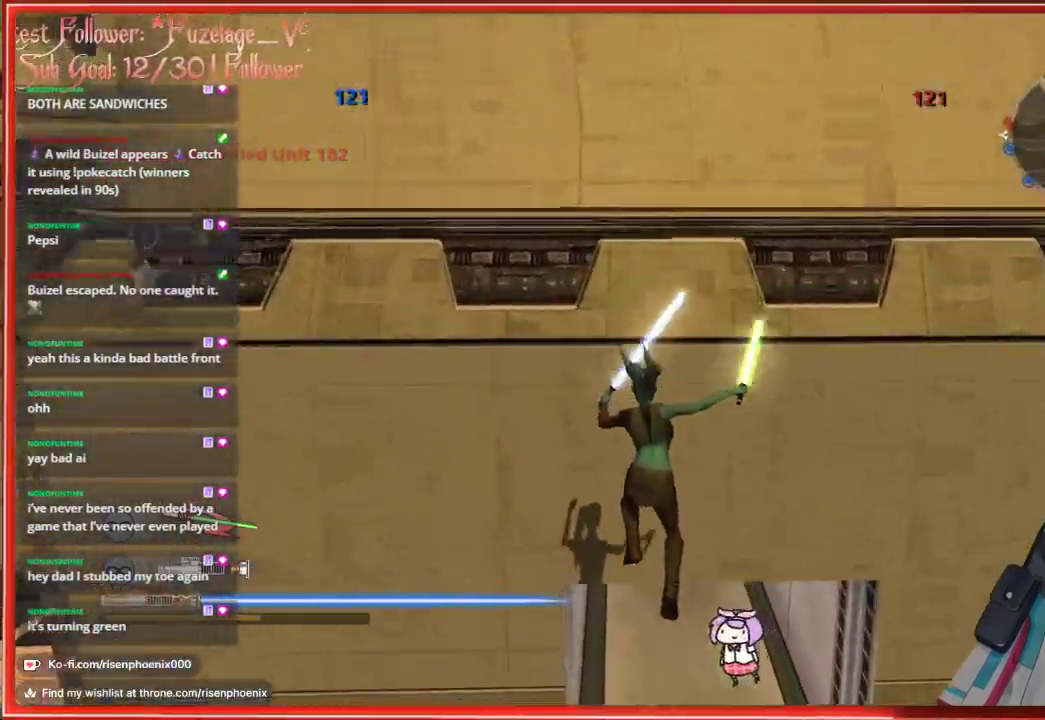
{"buttons": [], "left_stick": "up", "right_stick": "center", "events": [[33, "left_stick", "up"]]}
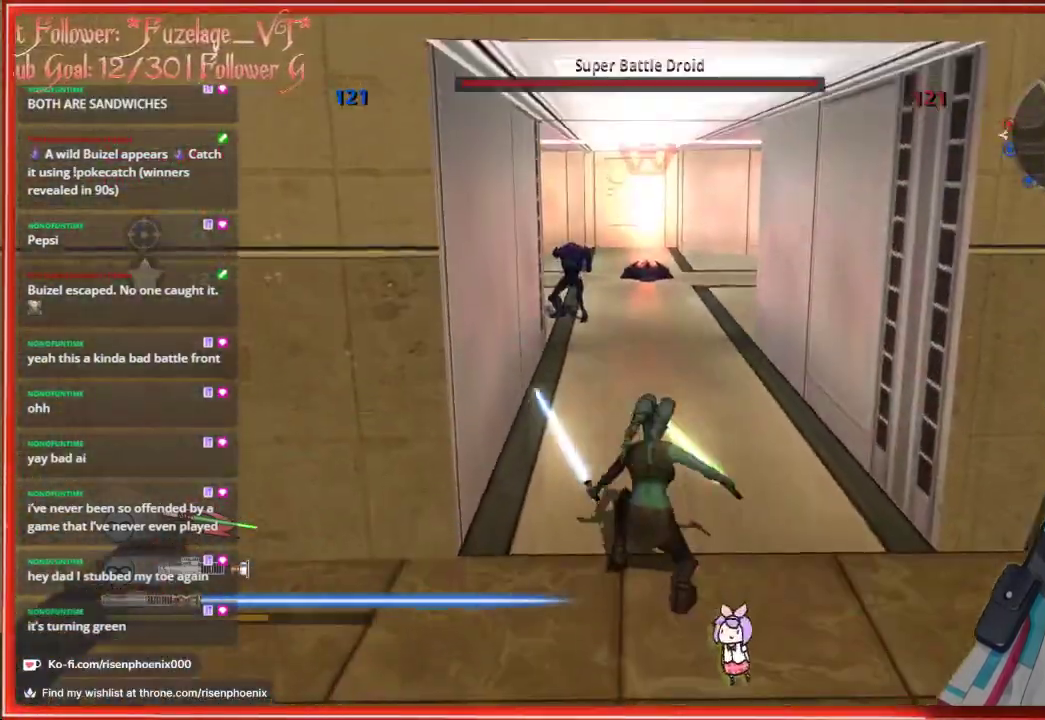
{"buttons": [], "left_stick": "up", "right_stick": "left", "events": [[333, "right_stick", "left"]]}
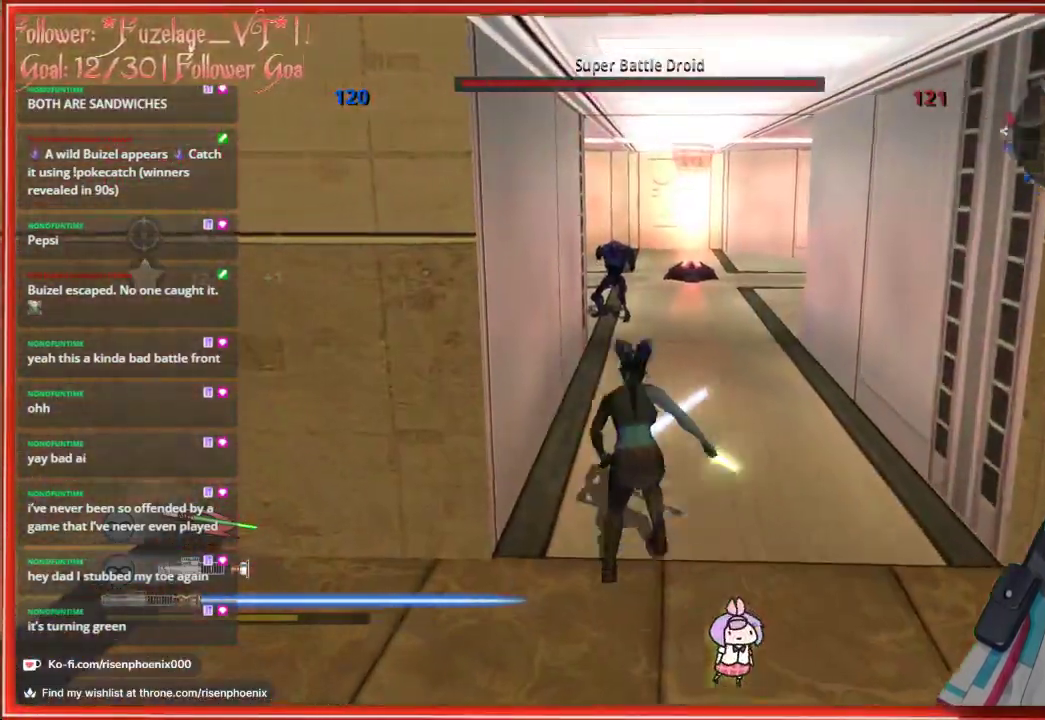
{"buttons": [], "left_stick": "up", "right_stick": "center", "events": [[33, "L2", "down"], [150, "L2", "up"], [150, "right_stick", "center"]]}
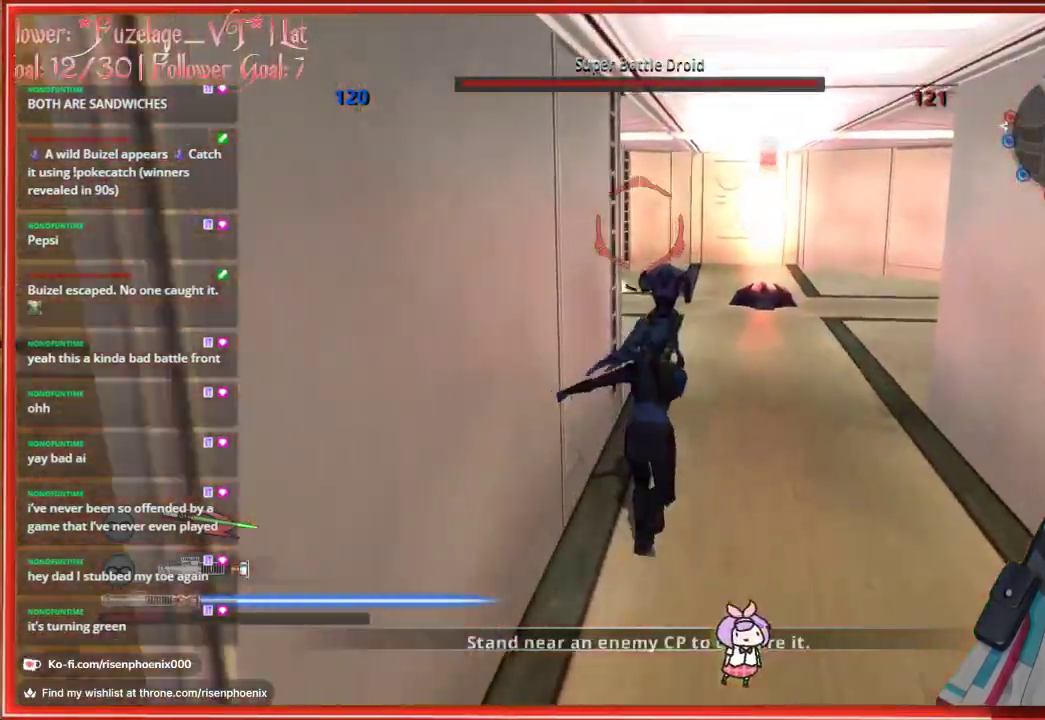
{"buttons": [], "left_stick": "up", "right_stick": "center", "events": []}
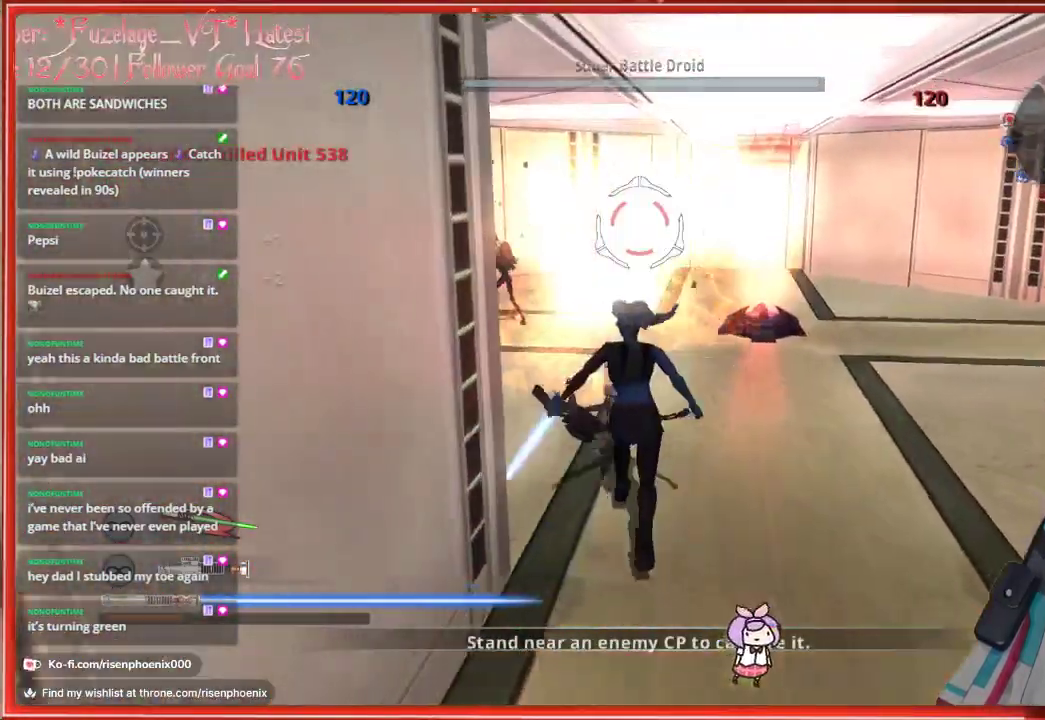
{"buttons": [], "left_stick": "up-left", "right_stick": "left", "events": [[117, "right_stick", "left"], [450, "left_stick", "up-left"]]}
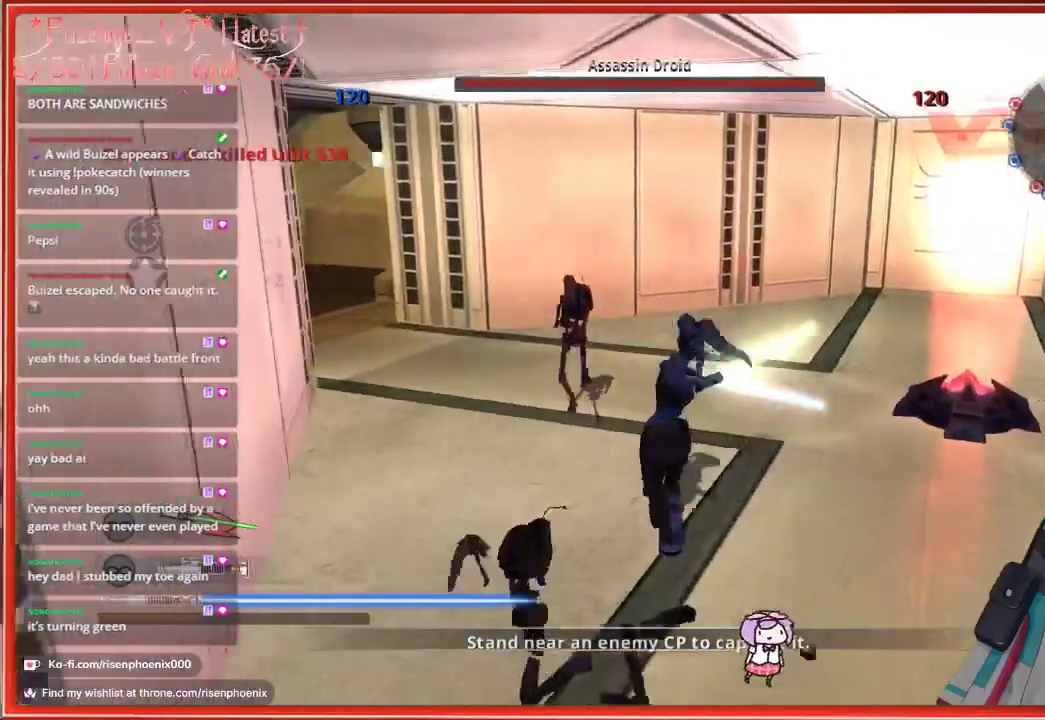
{"buttons": ["R2"], "left_stick": "down-left", "right_stick": "center", "events": [[50, "R2", "down"], [100, "right_stick", "center"], [117, "left_stick", "up"], [167, "R2", "up"], [217, "R2", "down"], [250, "left_stick", "down"], [267, "right_stick", "down-left"], [300, "R2", "up"], [350, "R2", "down"], [417, "right_stick", "center"], [450, "R2", "up"], [500, "R2", "down"], [500, "left_stick", "down-left"]]}
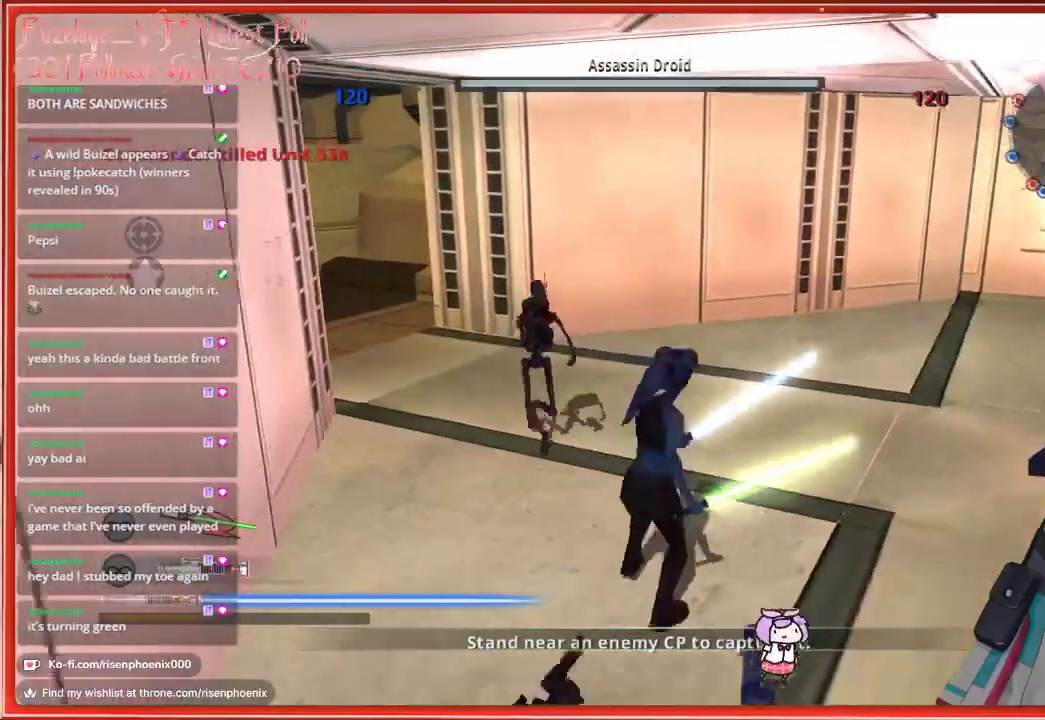
{"buttons": [], "left_stick": "up-left", "right_stick": "center", "events": [[17, "left_stick", "up-left"], [100, "R2", "up"], [167, "R2", "down"], [300, "R2", "up"], [367, "R2", "down"], [467, "R2", "up"]]}
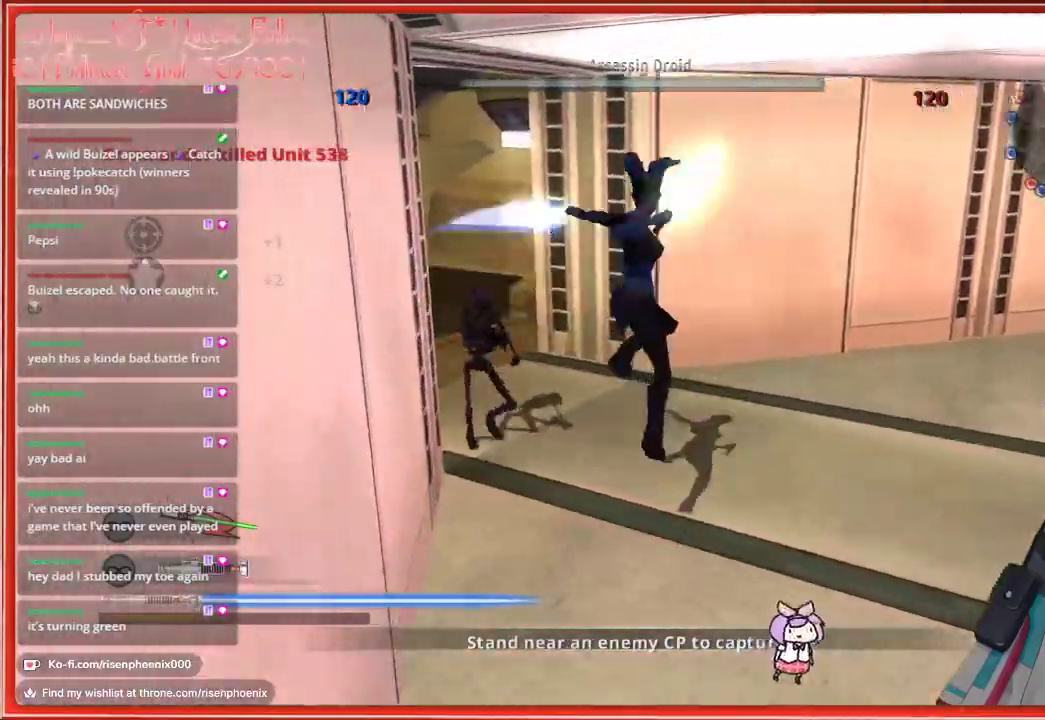
{"buttons": ["R2"], "left_stick": "up-left", "right_stick": "left", "events": [[33, "right_stick", "left"], [50, "R2", "down"], [150, "R2", "up"], [233, "R2", "down"], [333, "R2", "up"], [417, "R2", "down"]]}
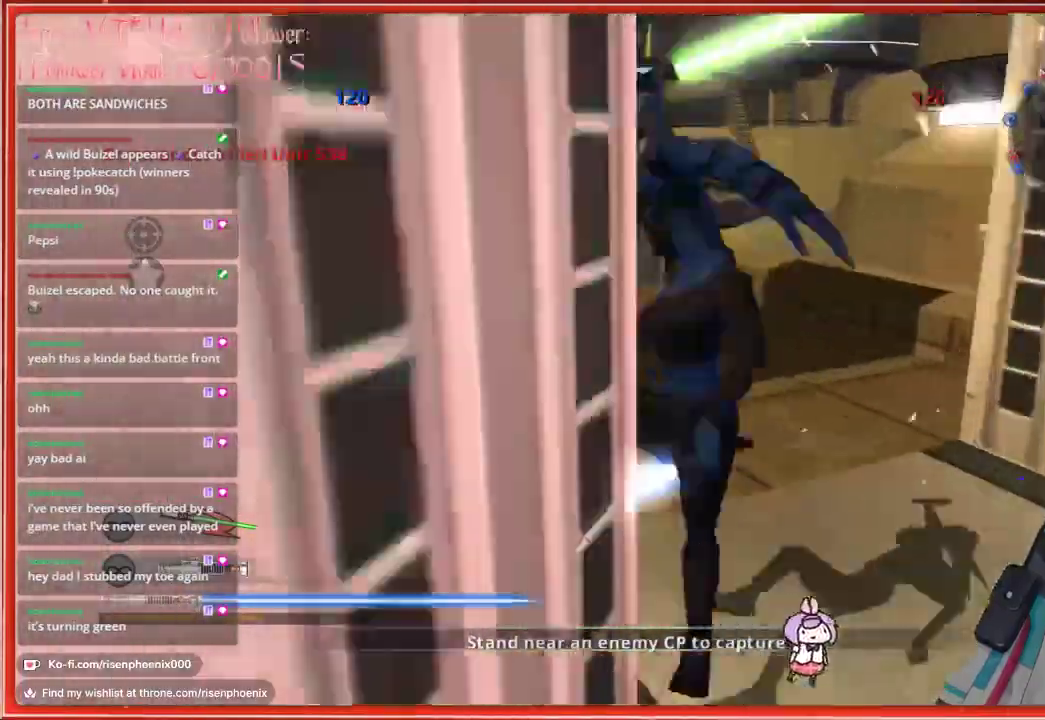
{"buttons": [], "left_stick": "up", "right_stick": "center", "events": [[17, "R2", "up"], [33, "left_stick", "up"], [250, "right_stick", "center"]]}
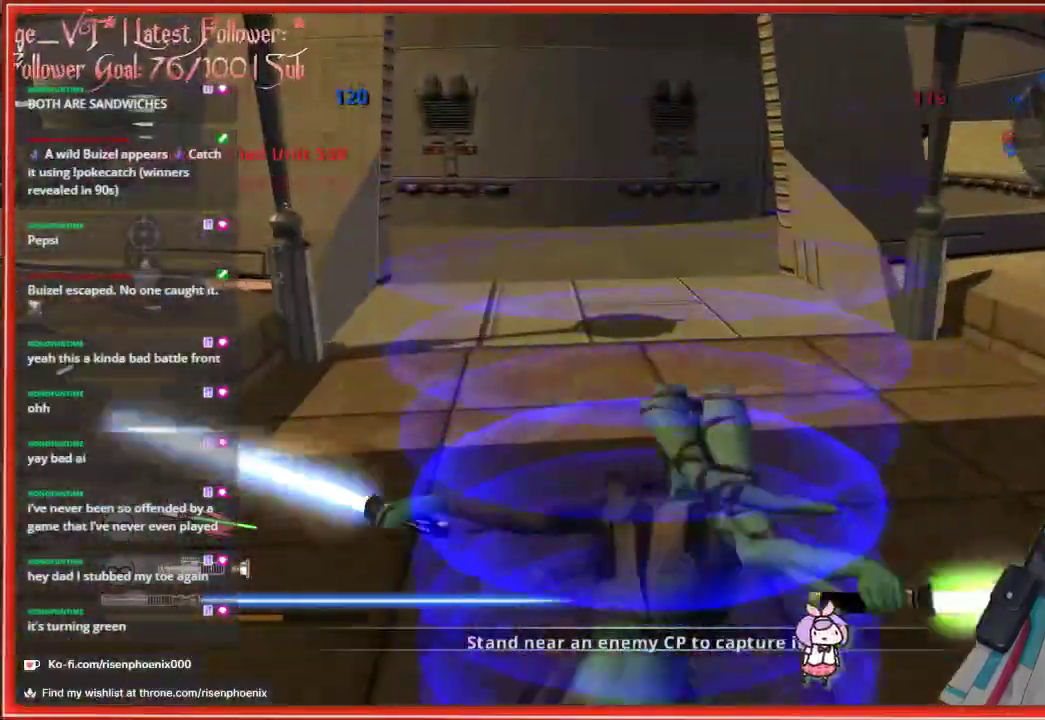
{"buttons": [], "left_stick": "up-right", "right_stick": "right", "events": [[183, "left_stick", "right"], [183, "right_stick", "right"], [467, "left_stick", "up-right"]]}
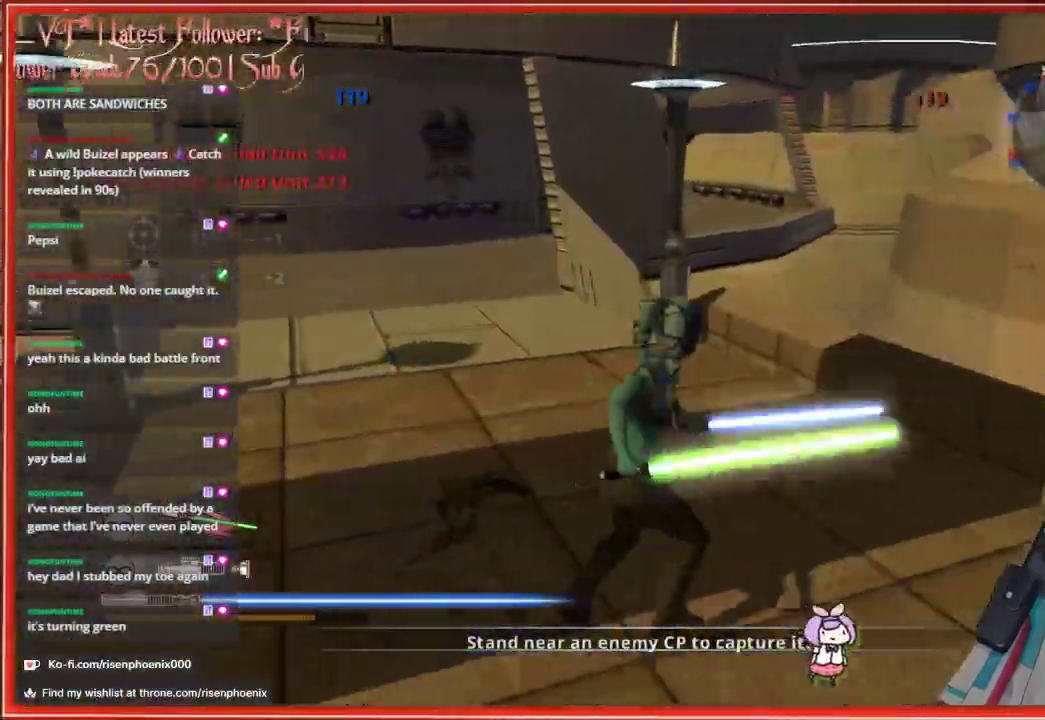
{"buttons": [], "left_stick": "down-right", "right_stick": "right", "events": [[200, "left_stick", "right"], [317, "left_stick", "down-right"]]}
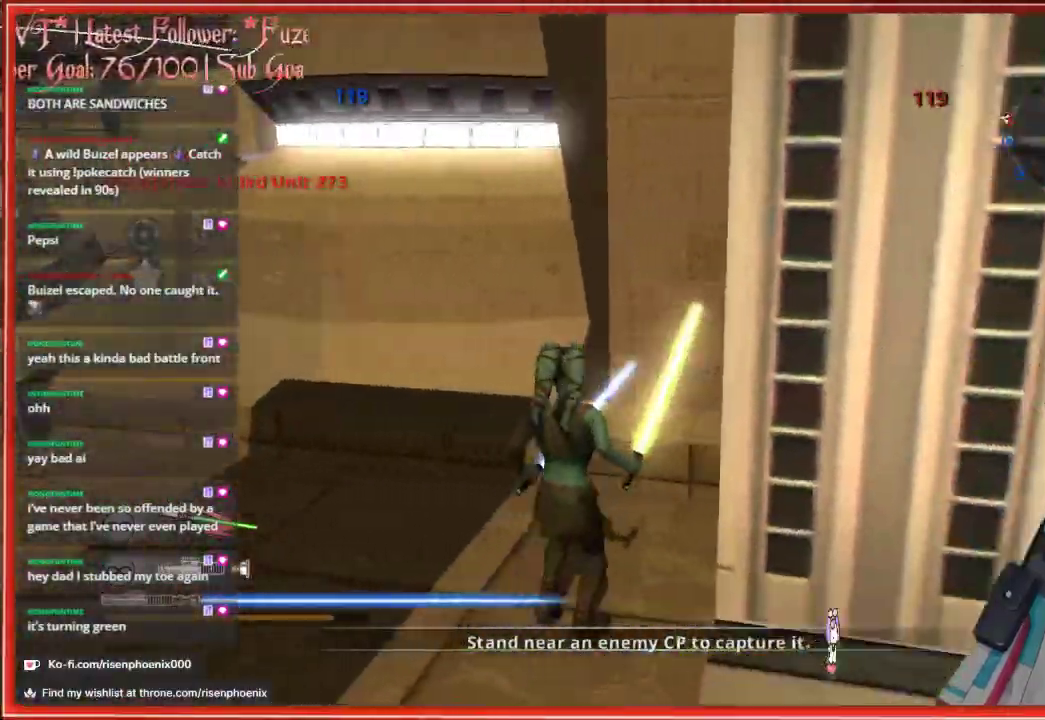
{"buttons": [], "left_stick": "up", "right_stick": "right", "events": [[150, "left_stick", "right"], [300, "left_stick", "up-right"], [433, "left_stick", "up"]]}
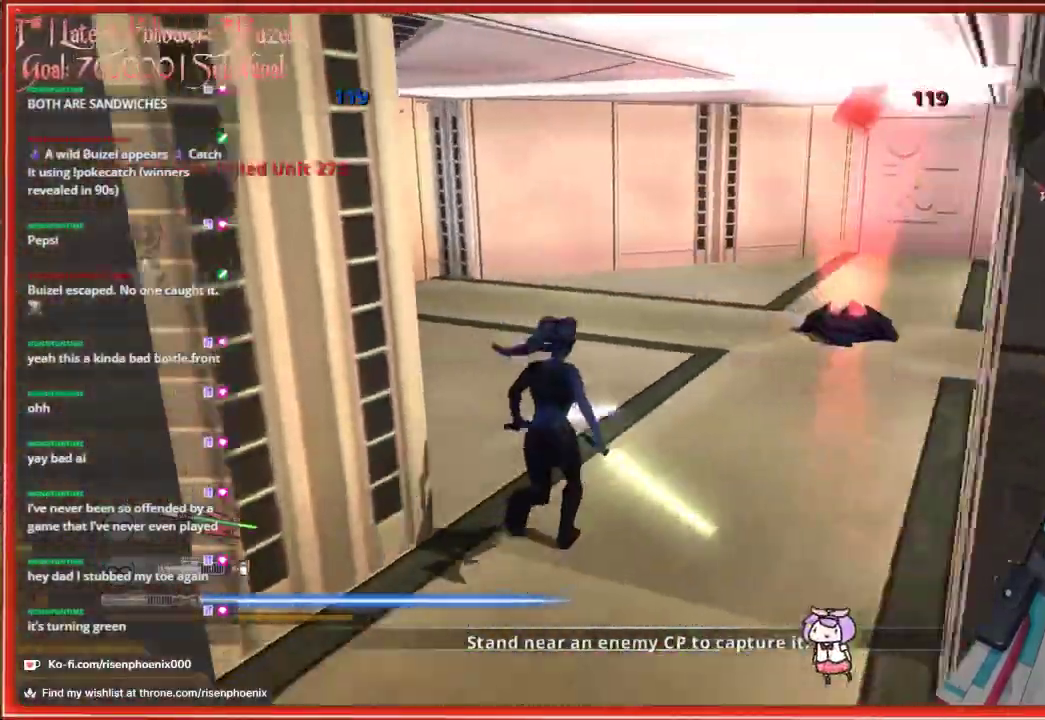
{"buttons": [], "left_stick": "up", "right_stick": "right", "events": []}
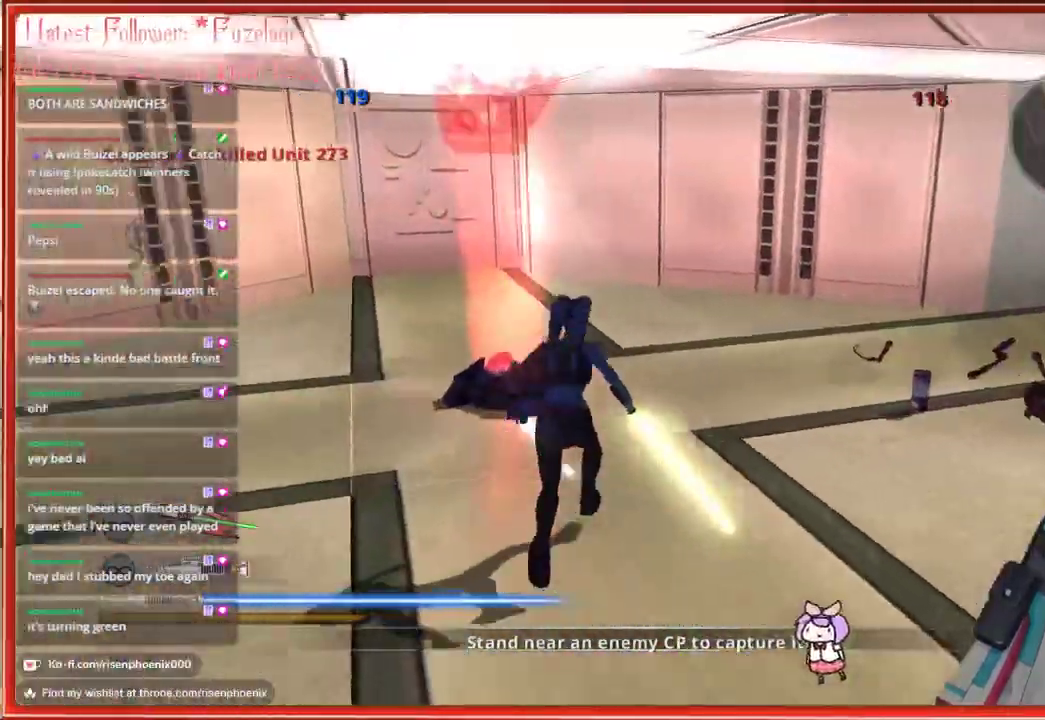
{"buttons": [], "left_stick": "left", "right_stick": "right", "events": [[67, "left_stick", "up-left"], [333, "left_stick", "left"]]}
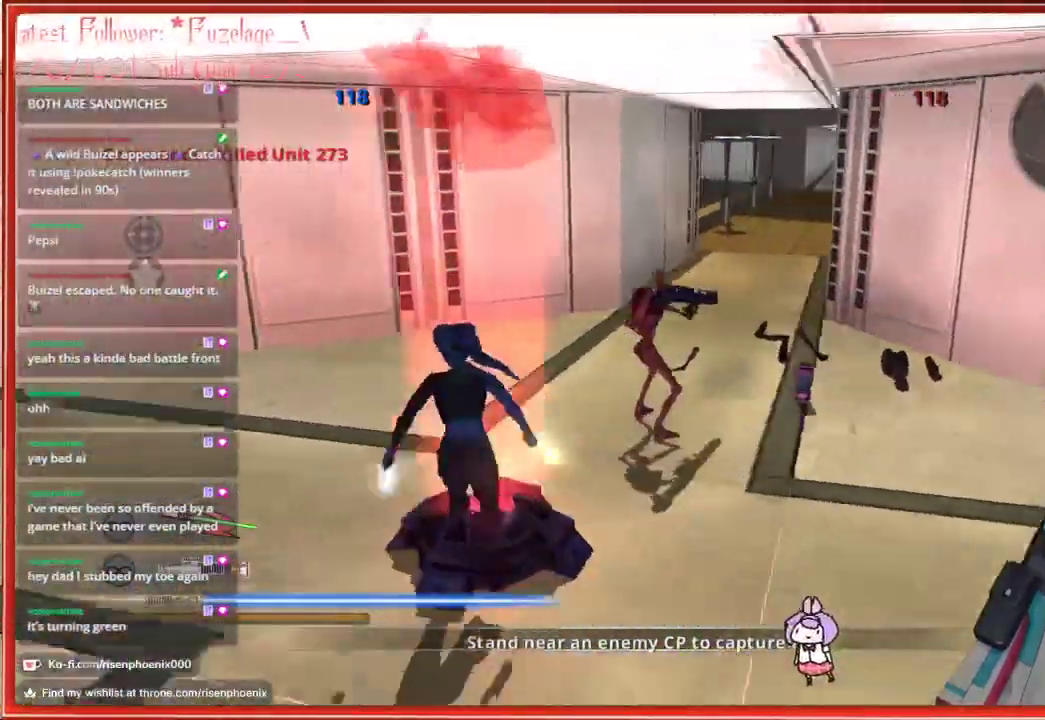
{"buttons": ["R2"], "left_stick": "down-right", "right_stick": "right", "events": [[150, "left_stick", "up-left"], [433, "left_stick", "center"], [450, "R2", "down"], [483, "left_stick", "down-right"]]}
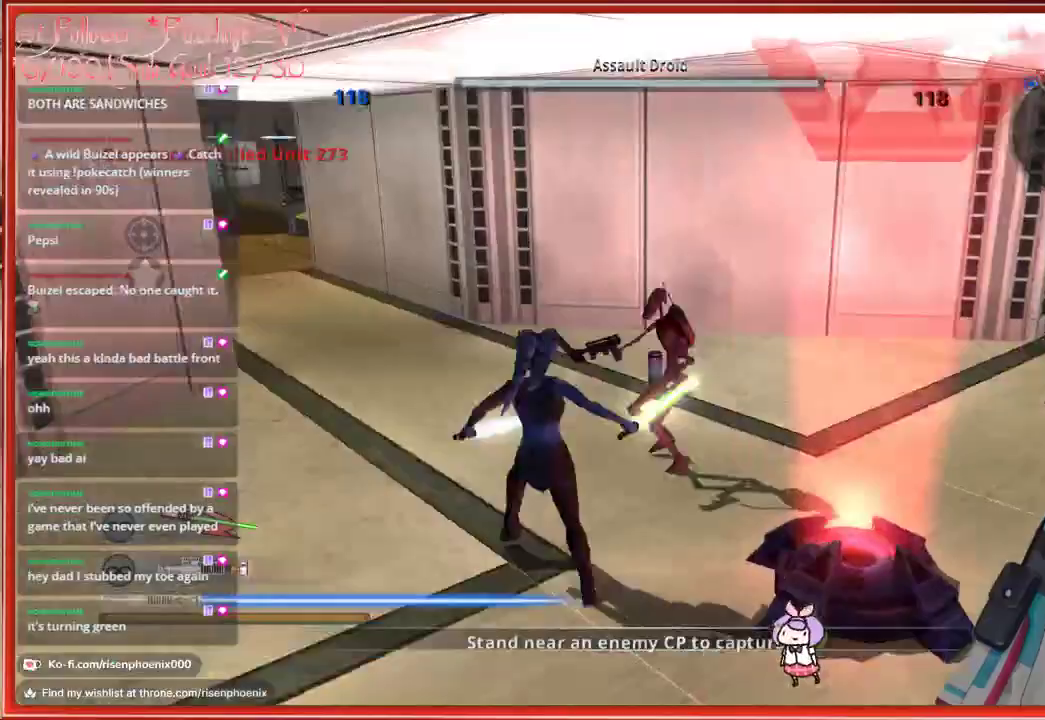
{"buttons": ["R2"], "left_stick": "up-right", "right_stick": "right", "events": [[83, "R2", "up"], [133, "R2", "down"], [133, "left_stick", "up-left"], [200, "right_stick", "center"], [217, "R2", "up"], [267, "R2", "down"], [267, "left_stick", "up-right"], [317, "right_stick", "right"], [367, "R2", "up"], [450, "R2", "down"]]}
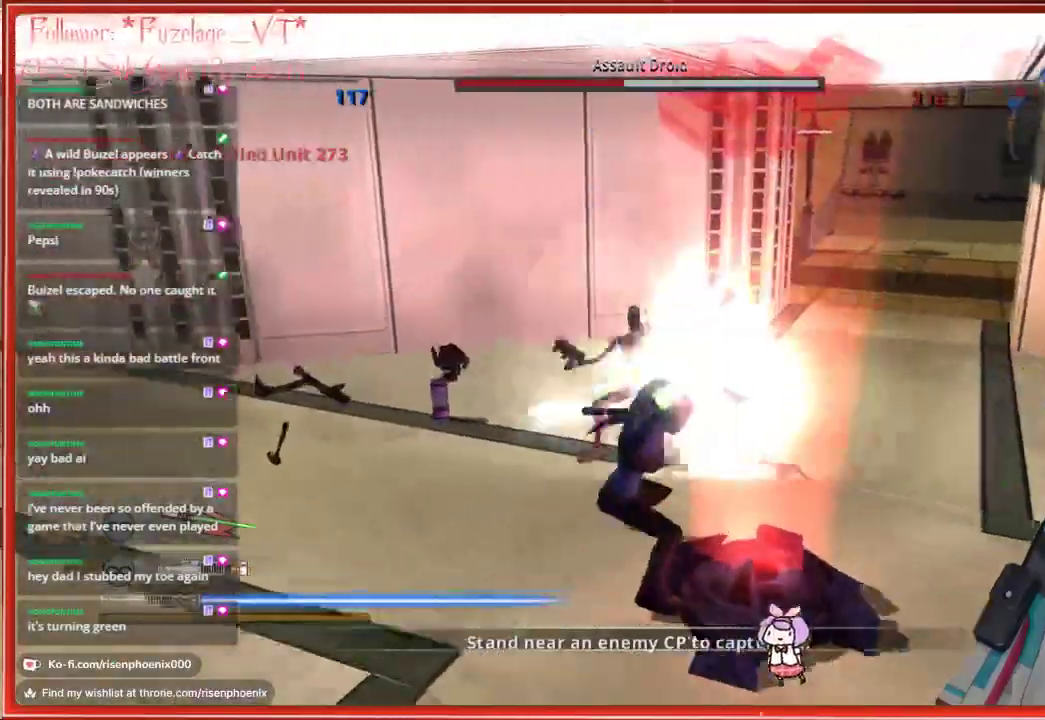
{"buttons": [], "left_stick": "center", "right_stick": "center", "events": [[33, "R2", "up"], [67, "left_stick", "up"], [100, "right_stick", "center"], [117, "R2", "down"], [217, "R2", "up"], [483, "left_stick", "center"]]}